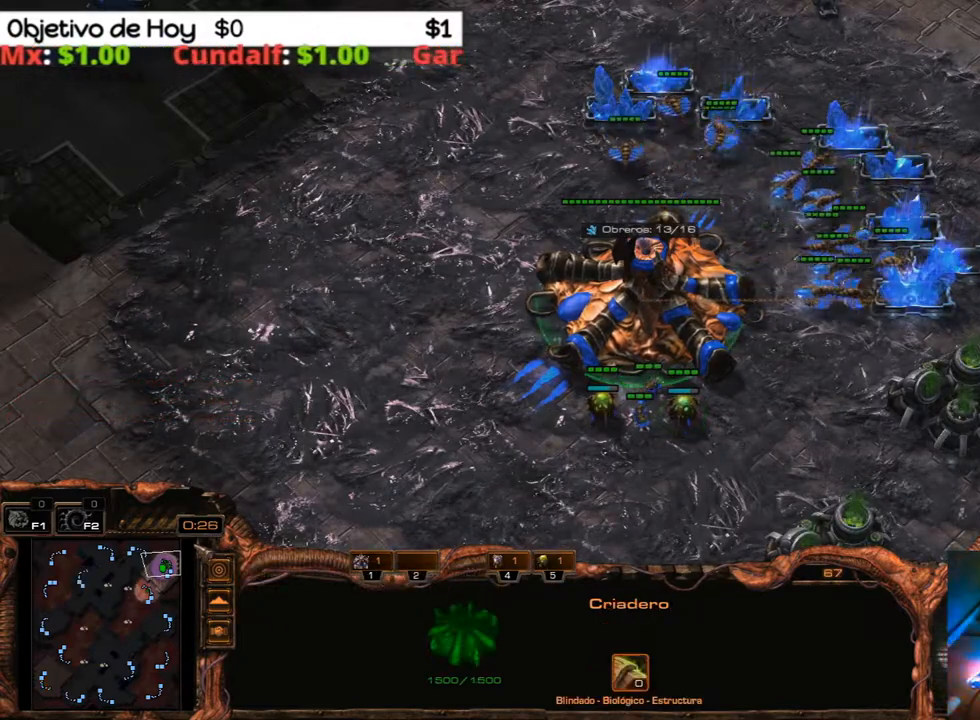
Gameplay with keyboard; each line is a JSON object with the keys held at the frame after it. "events" lists presses ("down") and releases ("up") of ".", "/", "0", "1", "2", "3", "4", "5", "6", "7", "8", "9", "a", "alt_l", "alt_r", "b", "backslash", "backspace", "c", "caps_lock", "comma", "ctrl_l", "ctrl_r", "d", "e", "equals", "f", "g", "h", "i", "j", "k", "l", "lbracket", "m", "minus", "n", "o", "p", "q", "quote", "r", "rbracket", "return", "s", "semicolon", "shift_l", "shift_r", "space", "super", "t", "tab", "tilde", "u", "v", "w", "x", "y" and "z" between this image and that frame as [ms after this image, input, new state], when the widget could be followed in between. No other keys are recorded. Mouse input is not recorded.
{"keys": ["1"], "events": [[83, "2", "down"], [117, "1", "down"], [167, "3", "up"], [217, "1", "up"], [217, "2", "up"], [317, "1", "down"], [367, "1", "up"], [450, "1", "down"]]}
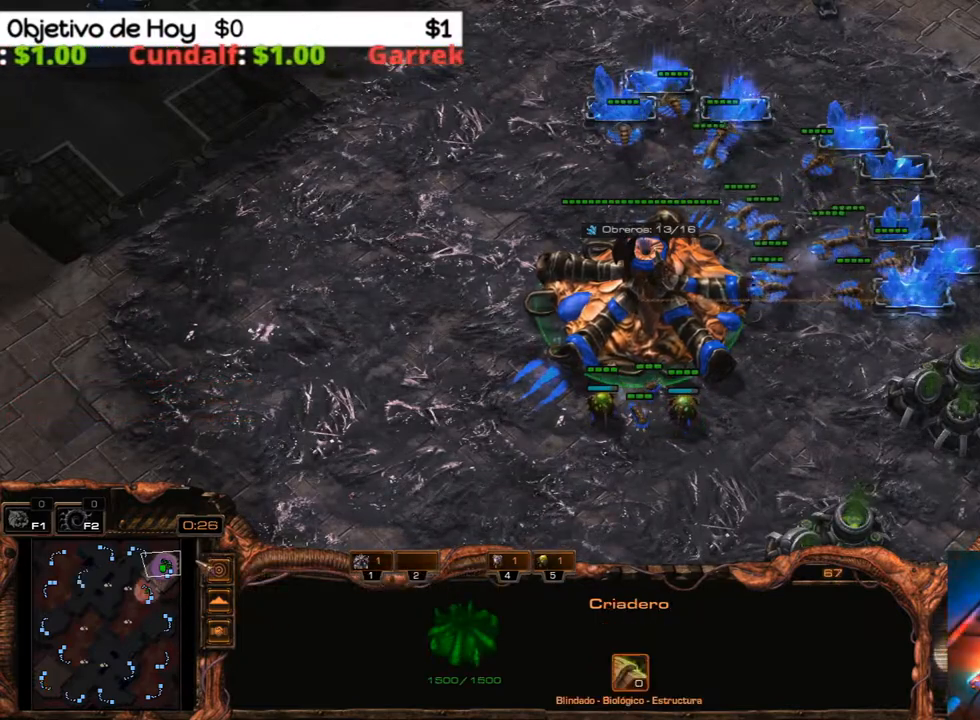
{"keys": [], "events": [[50, "1", "up"], [233, "s", "down"], [367, "s", "up"]]}
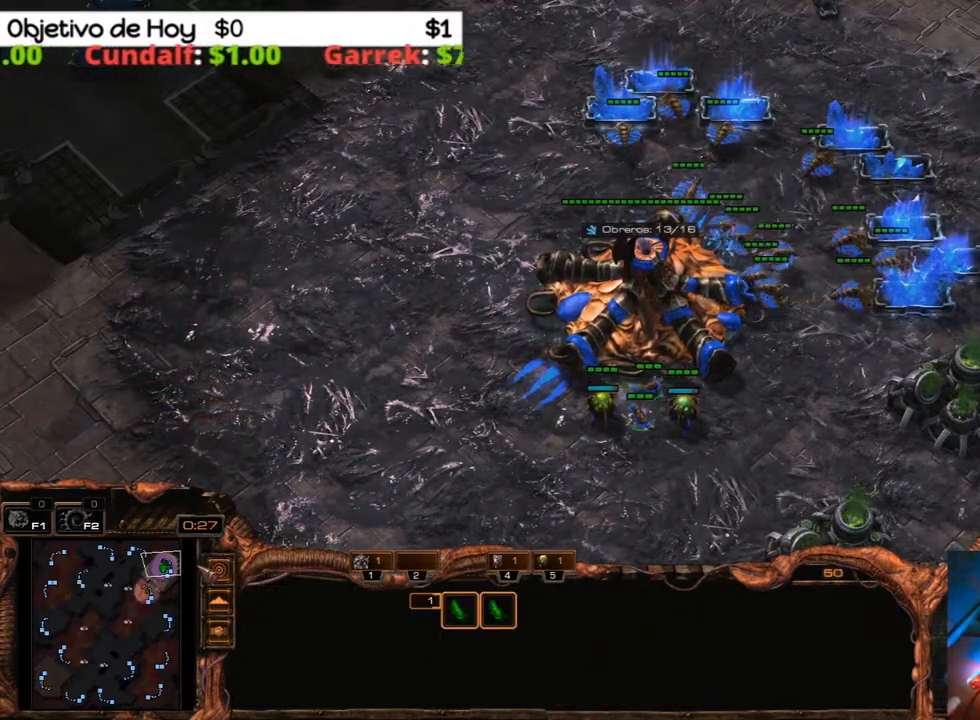
{"keys": ["g"], "events": [[150, "g", "down"], [250, "g", "up"], [350, "g", "down"], [383, "g", "up"], [483, "g", "down"]]}
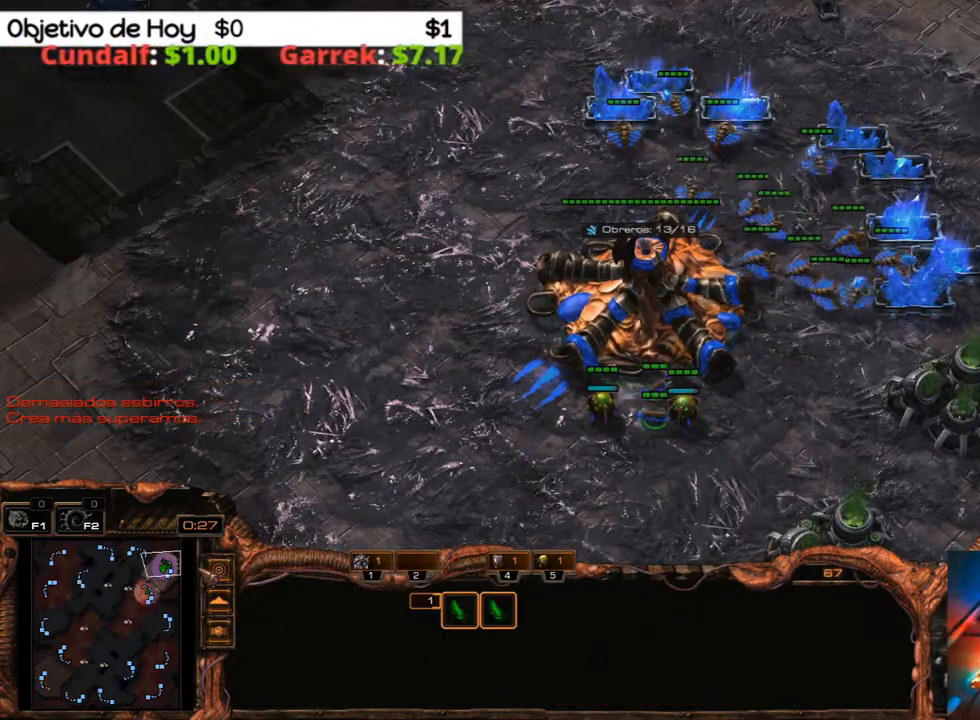
{"keys": ["g"], "events": [[33, "g", "up"], [133, "g", "down"], [217, "g", "up"], [267, "g", "down"], [367, "g", "up"], [450, "g", "down"]]}
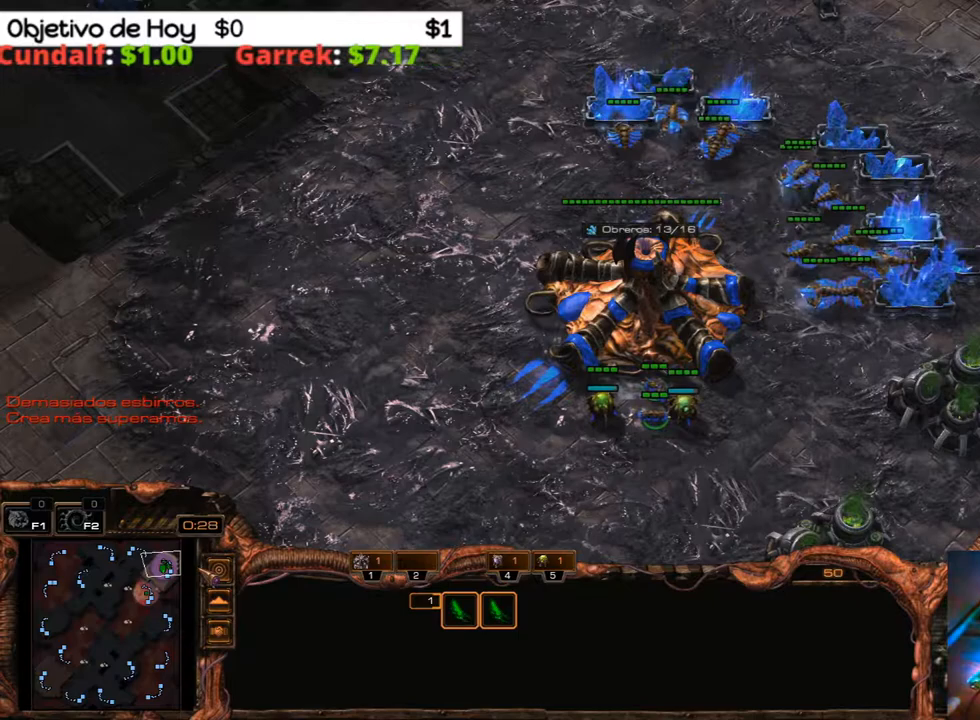
{"keys": ["1"], "events": [[50, "g", "up"], [417, "1", "down"]]}
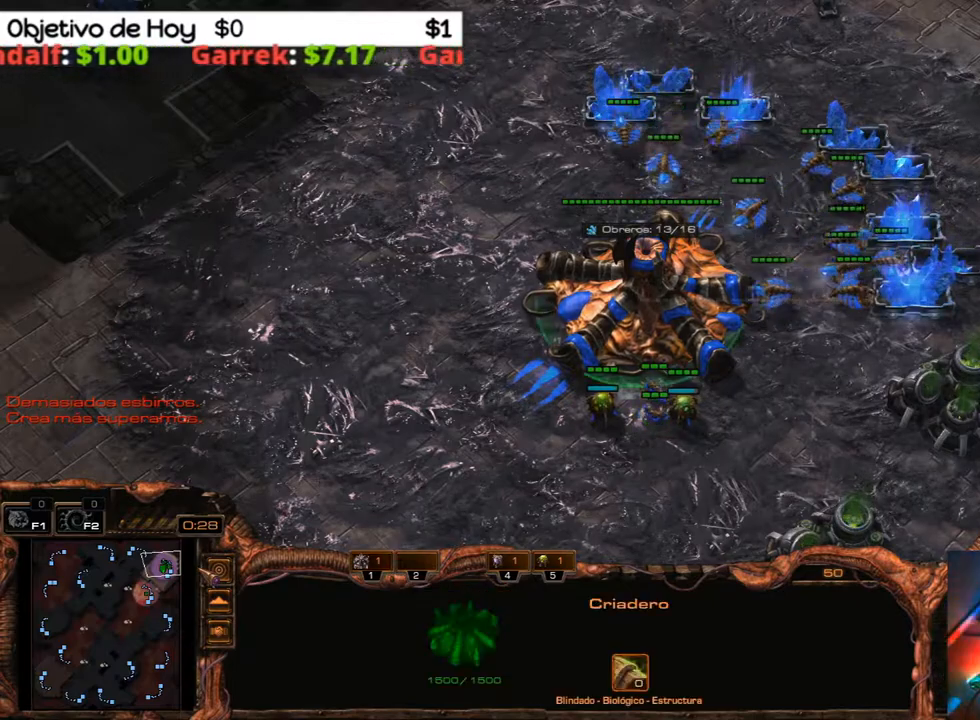
{"keys": ["s"], "events": [[67, "1", "up"], [100, "1", "down"], [200, "1", "up"], [250, "1", "down"], [350, "1", "up"], [483, "s", "down"]]}
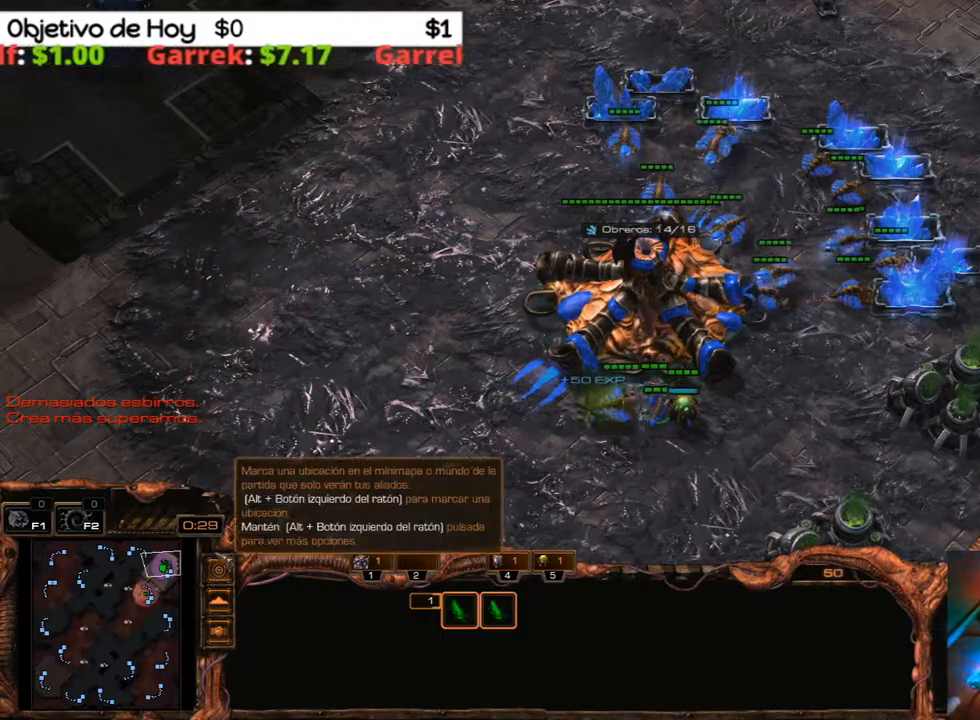
{"keys": [], "events": [[117, "s", "up"], [267, "g", "down"], [317, "g", "up"], [400, "g", "down"], [450, "g", "up"]]}
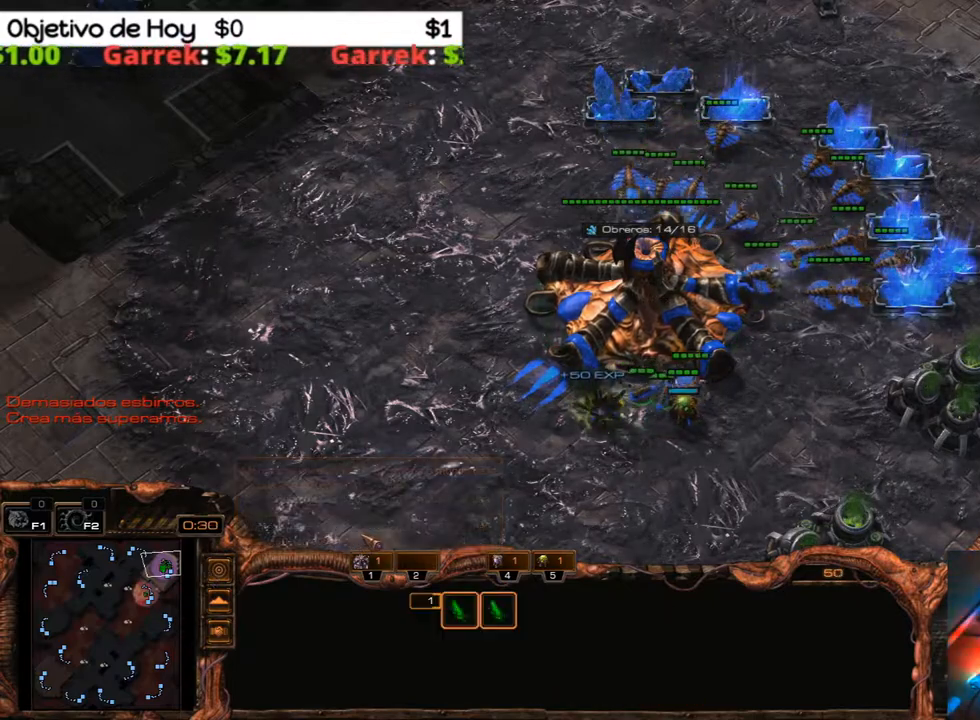
{"keys": ["g"], "events": [[50, "g", "down"], [100, "g", "up"], [183, "g", "down"], [283, "g", "up"], [333, "g", "down"], [417, "g", "up"], [467, "g", "down"]]}
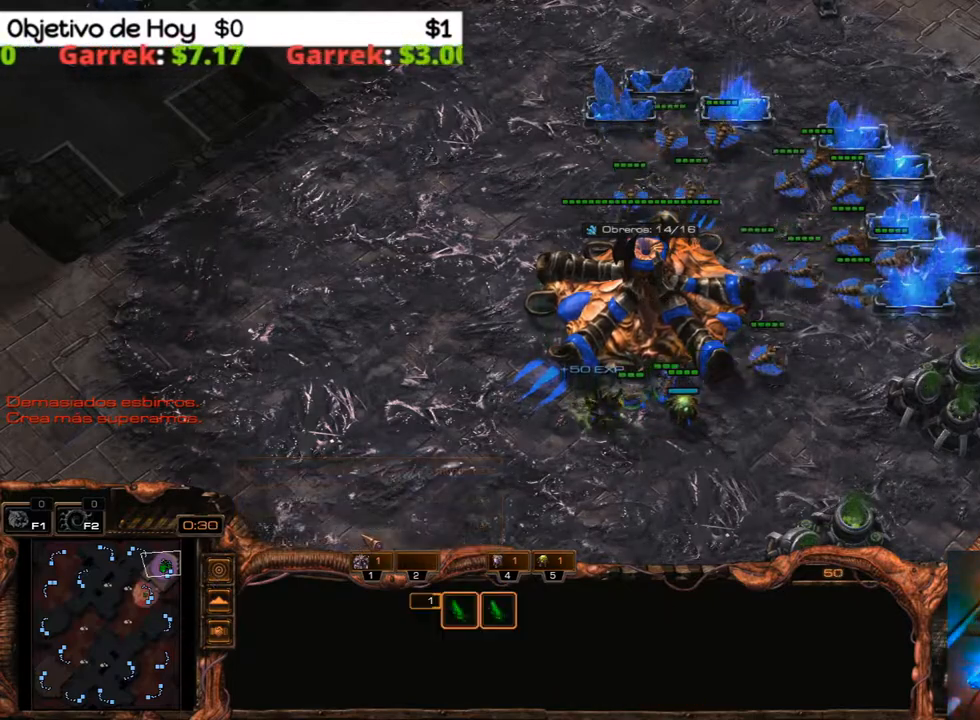
{"keys": ["g"], "events": [[17, "g", "up"], [117, "g", "down"], [200, "g", "up"], [300, "g", "down"], [383, "g", "up"], [433, "g", "down"]]}
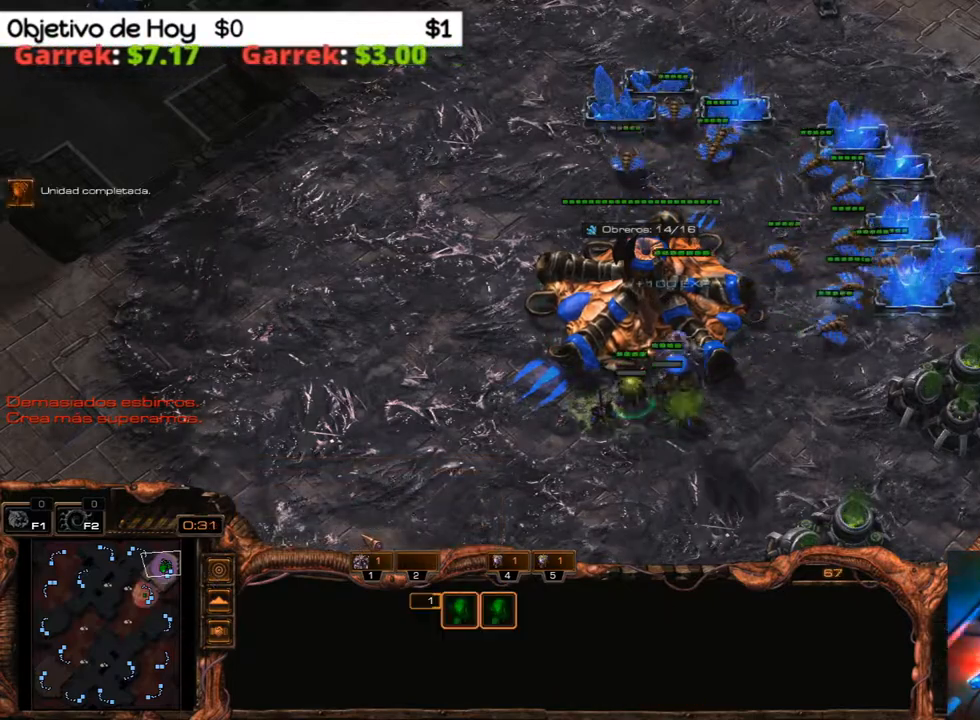
{"keys": [], "events": [[33, "g", "up"], [83, "g", "down"], [167, "g", "up"], [217, "g", "down"], [317, "g", "up"], [450, "g", "down"], [500, "g", "up"]]}
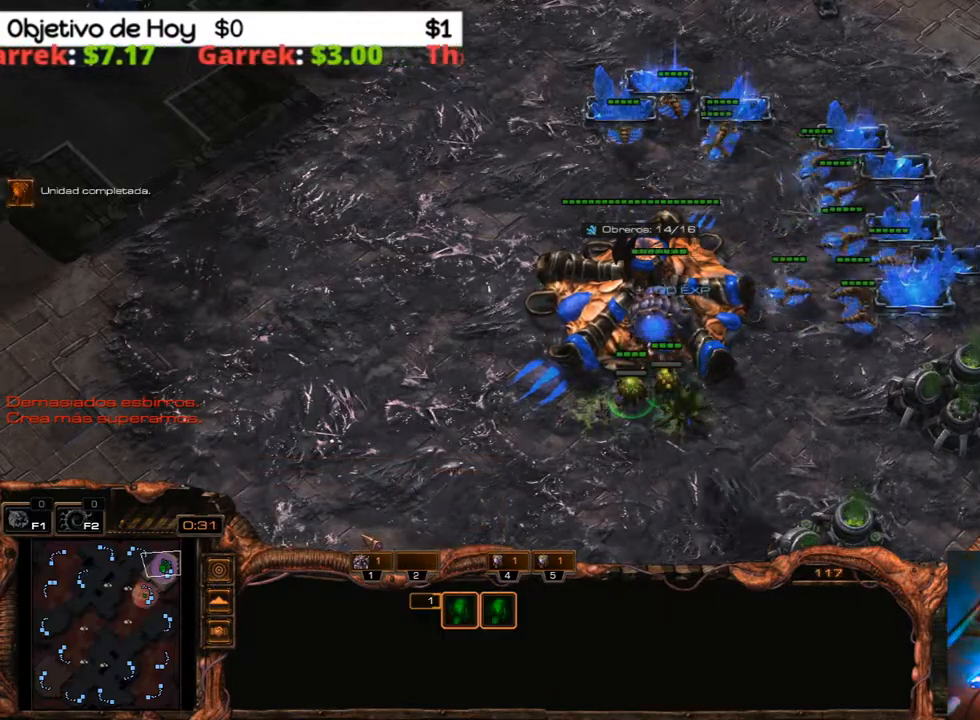
{"keys": ["1", "2"], "events": [[283, "3", "down"], [383, "2", "down"], [417, "1", "down"], [467, "3", "up"]]}
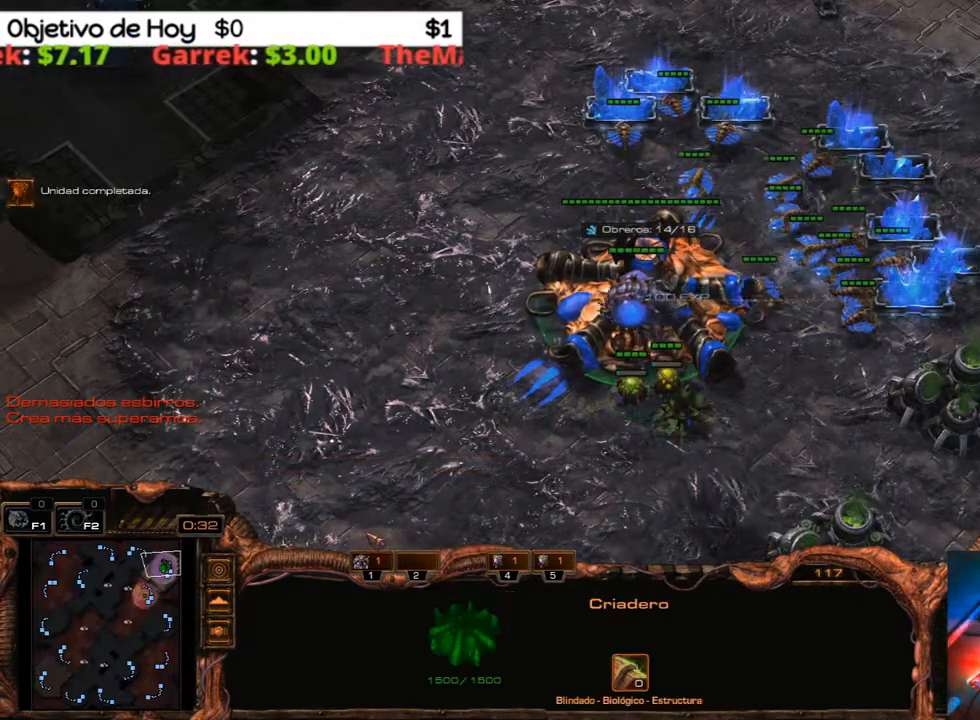
{"keys": ["1", "2"], "events": [[17, "2", "up"], [67, "1", "up"], [67, "3", "down"], [150, "2", "down"], [200, "1", "down"], [200, "3", "up"]]}
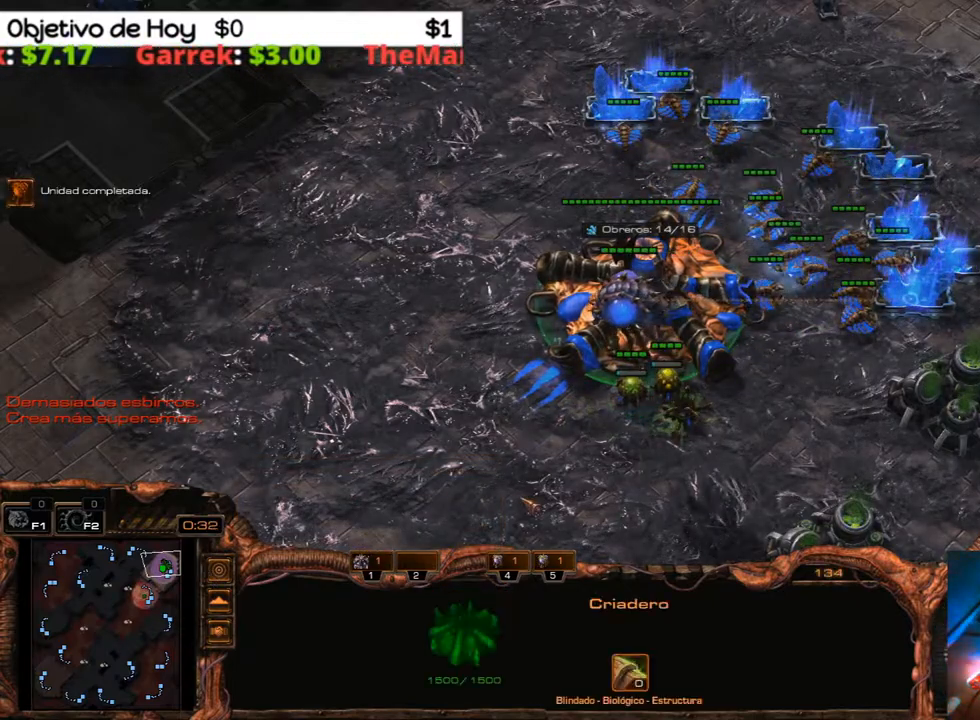
{"keys": ["1"], "events": [[50, "1", "up"], [50, "2", "up"], [133, "3", "down"], [217, "3", "up"], [317, "3", "down"], [400, "1", "down"], [450, "3", "up"]]}
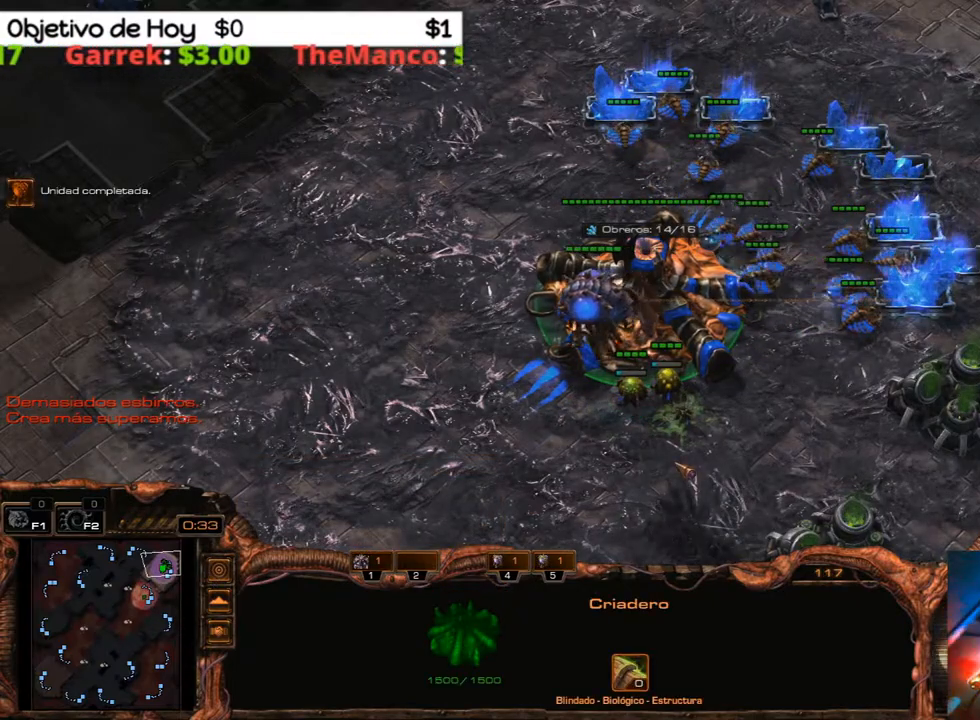
{"keys": ["5"], "events": [[50, "1", "up"], [100, "4", "down"], [150, "4", "up"], [233, "4", "down"], [333, "4", "up"], [417, "5", "down"]]}
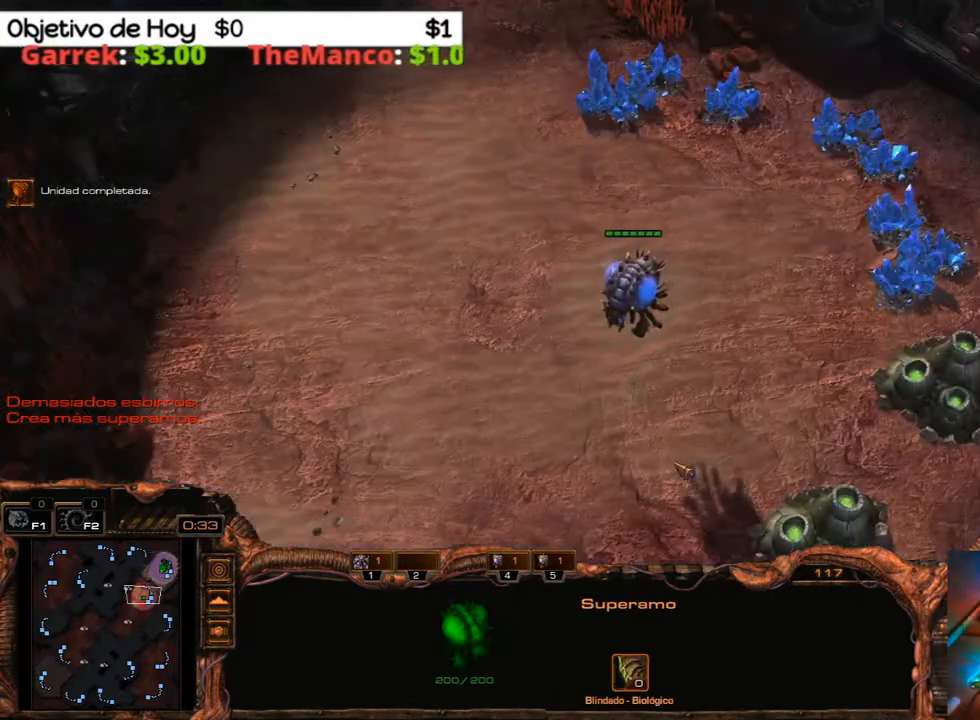
{"keys": ["1"], "events": [[17, "5", "up"], [67, "5", "down"], [150, "5", "up"], [250, "4", "down"], [350, "4", "up"], [450, "1", "down"]]}
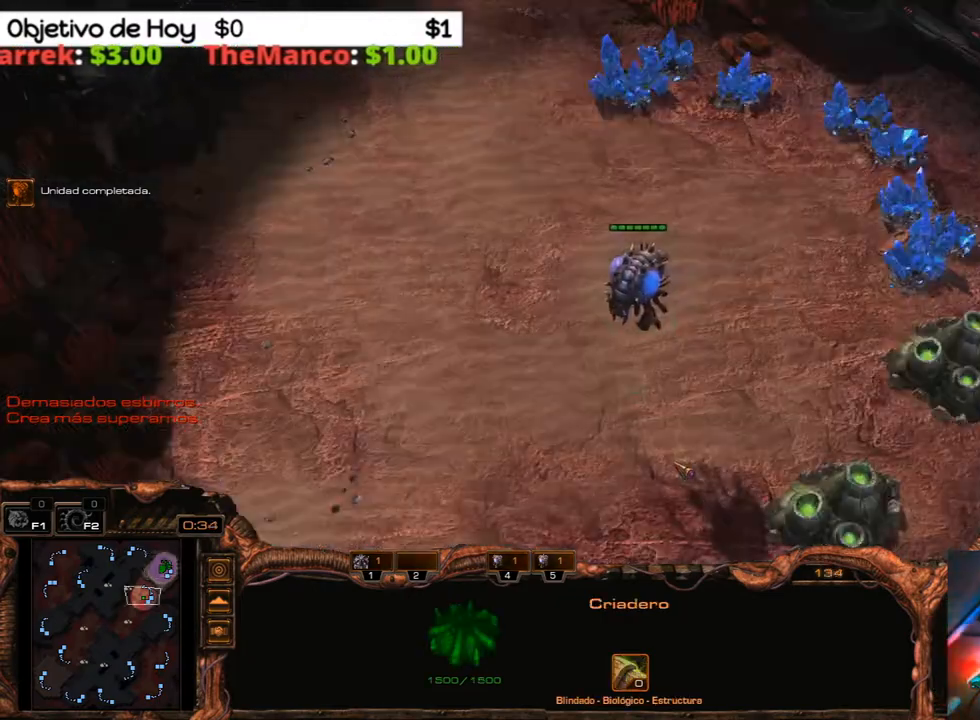
{"keys": ["4"], "events": [[83, "1", "up"], [133, "1", "down"], [267, "1", "up"], [267, "4", "down"], [367, "4", "up"], [450, "4", "down"]]}
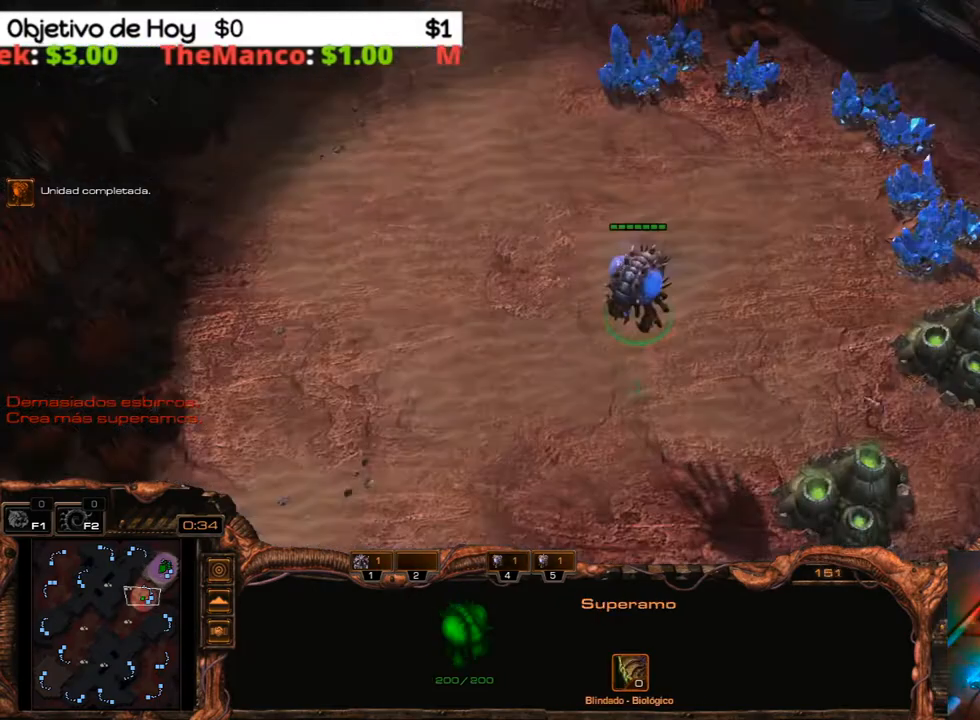
{"keys": ["4"], "events": [[50, "4", "up"], [100, "1", "down"], [183, "1", "up"], [283, "4", "down"], [333, "4", "up"], [417, "4", "down"]]}
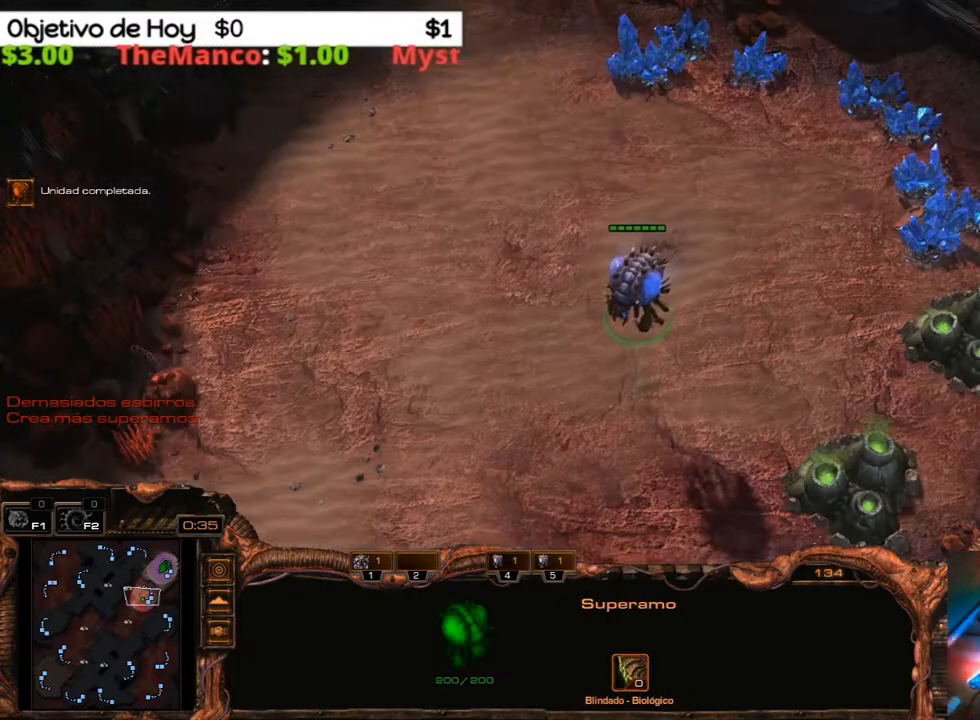
{"keys": ["5"], "events": [[17, "4", "up"], [117, "5", "down"], [200, "5", "up"], [250, "5", "down"], [350, "5", "up"], [400, "5", "down"]]}
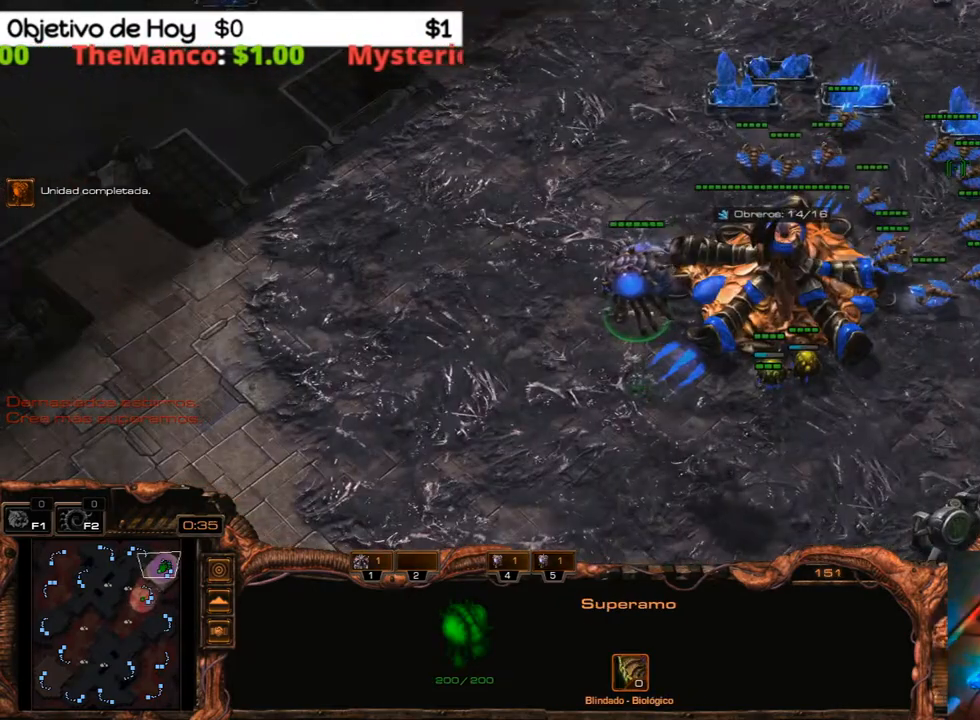
{"keys": ["3"], "events": [[33, "5", "up"], [83, "5", "down"], [217, "5", "up"], [450, "3", "down"]]}
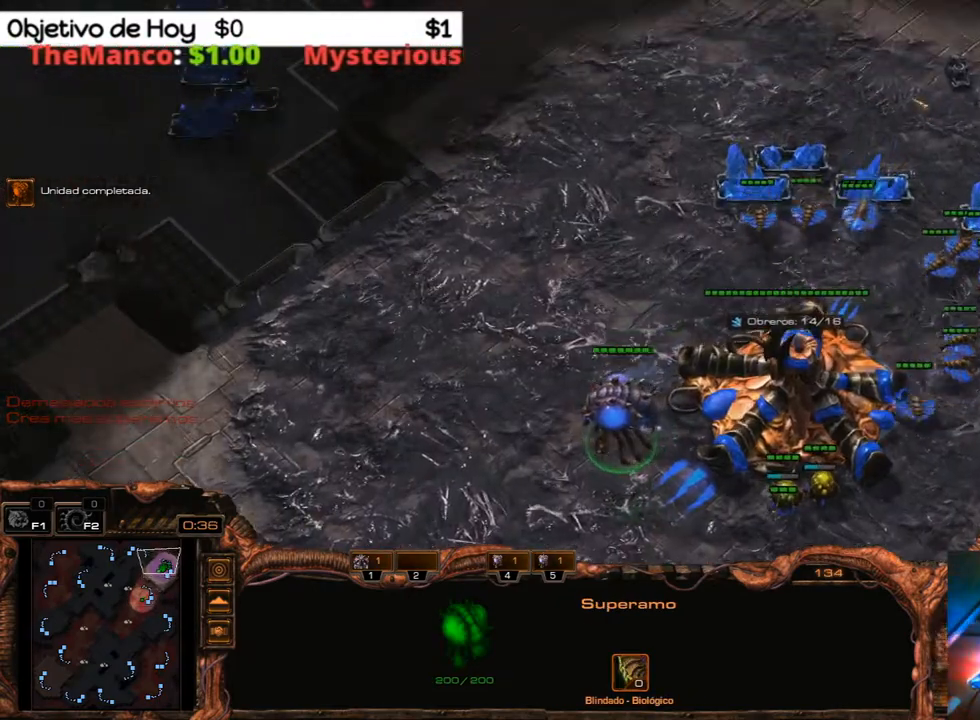
{"keys": ["3"], "events": [[100, "1", "down"], [100, "3", "up"], [233, "1", "up"], [283, "1", "down"], [417, "3", "down"], [467, "1", "up"]]}
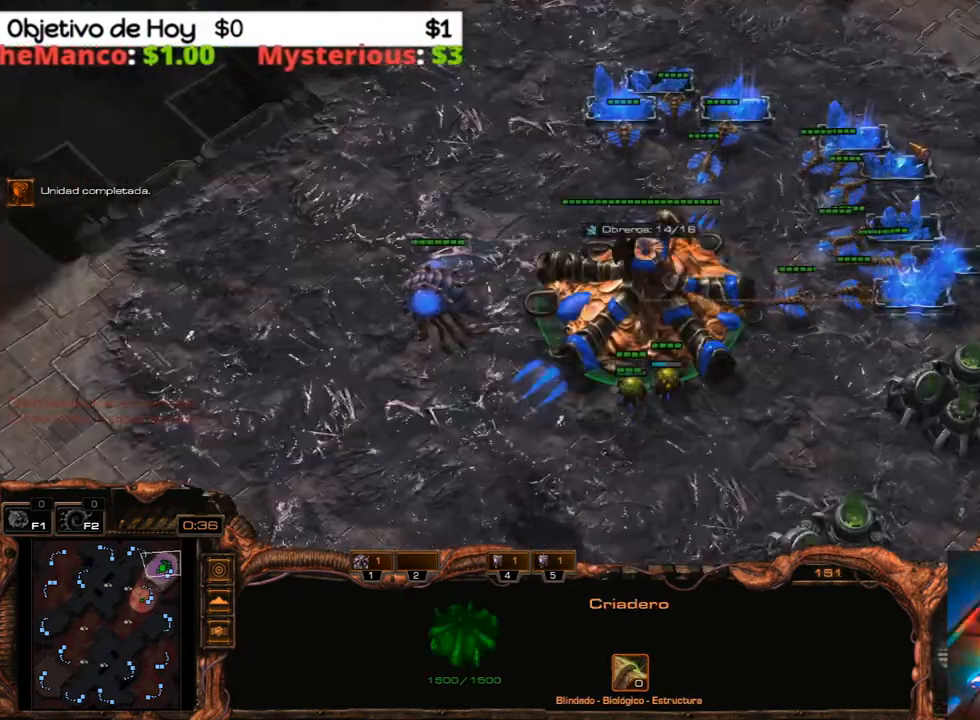
{"keys": [], "events": [[67, "3", "up"], [150, "4", "down"], [250, "4", "up"], [300, "4", "down"], [433, "4", "up"]]}
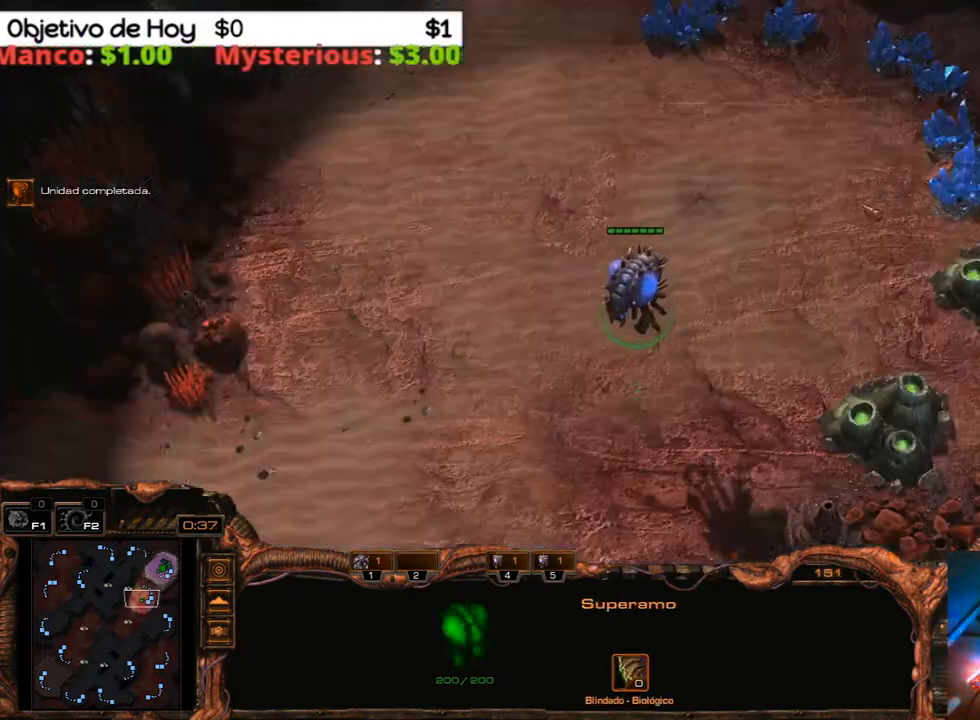
{"keys": ["1"], "events": [[33, "4", "down"], [133, "1", "down"], [167, "4", "up"], [217, "1", "up"], [317, "1", "down"], [400, "1", "up"], [450, "1", "down"]]}
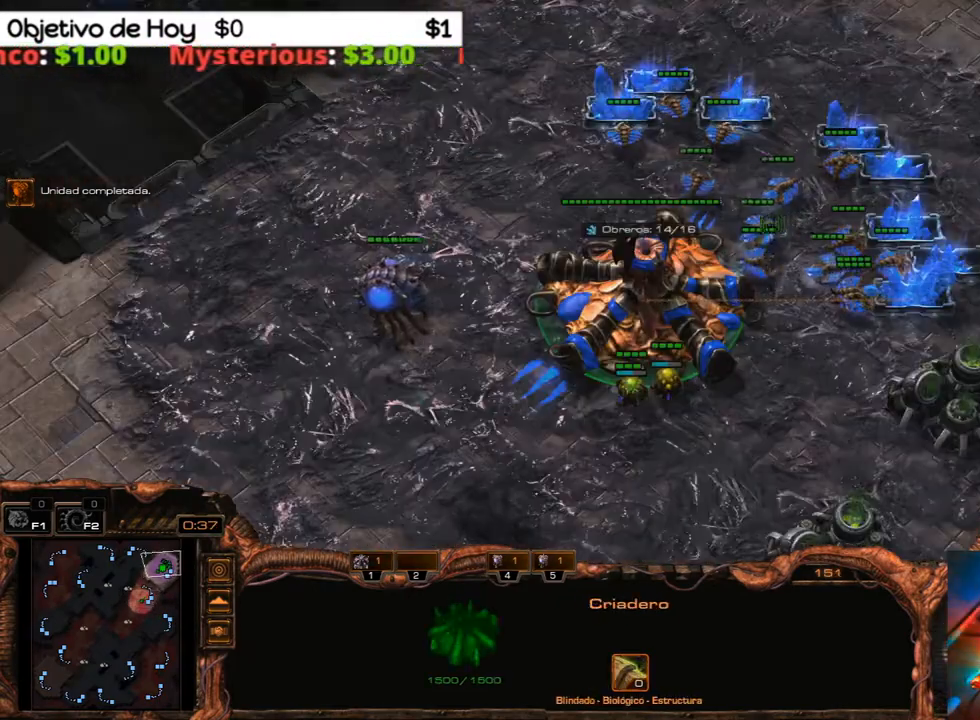
{"keys": [], "events": [[50, "1", "up"]]}
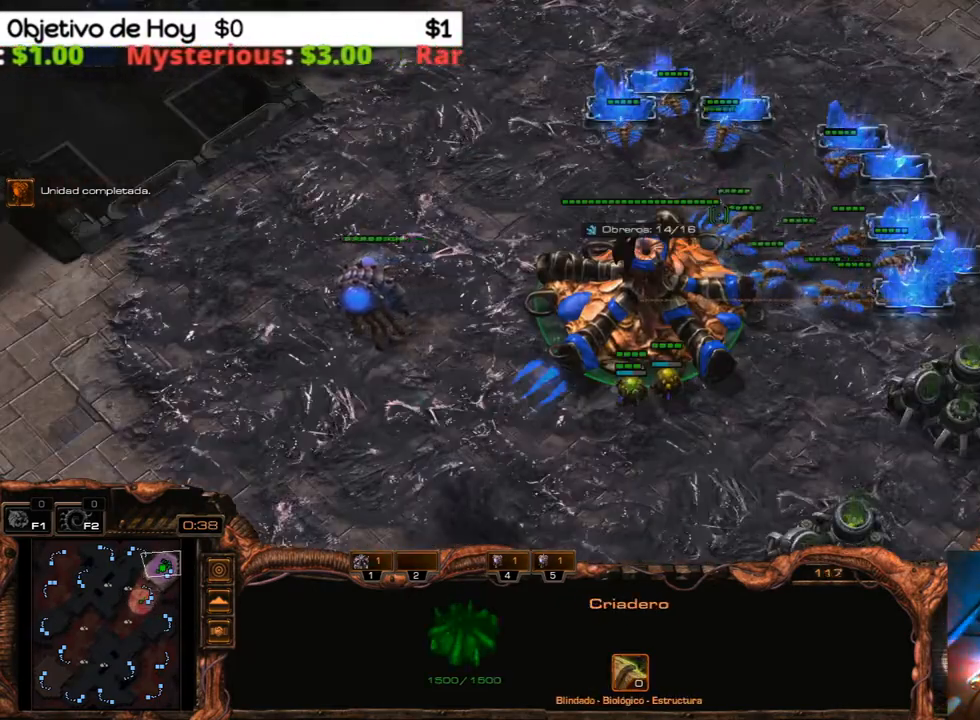
{"keys": [], "events": []}
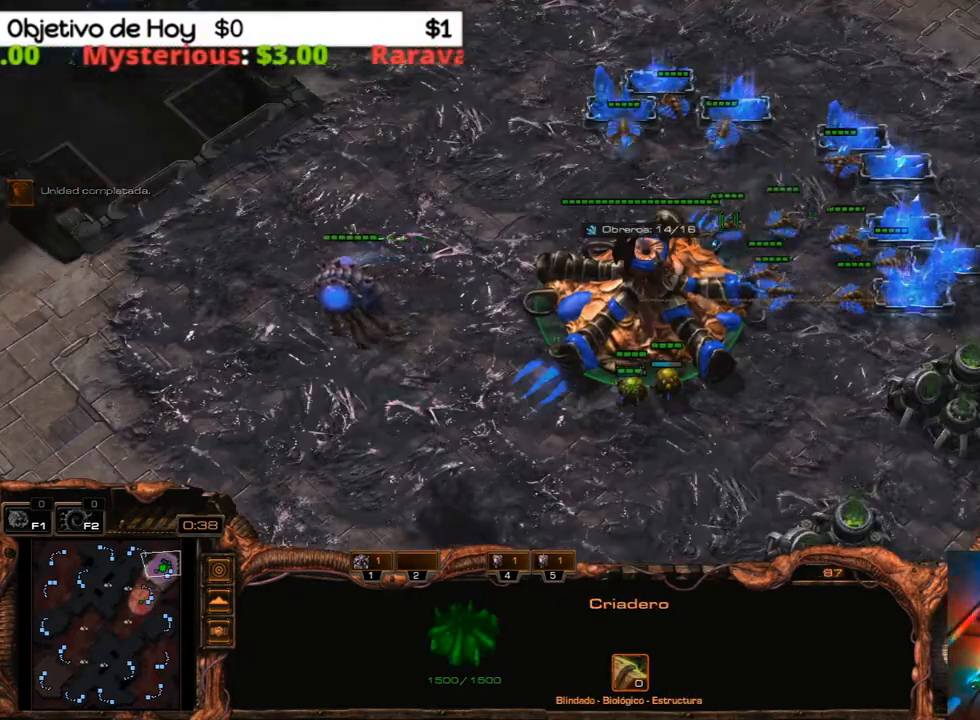
{"keys": [], "events": []}
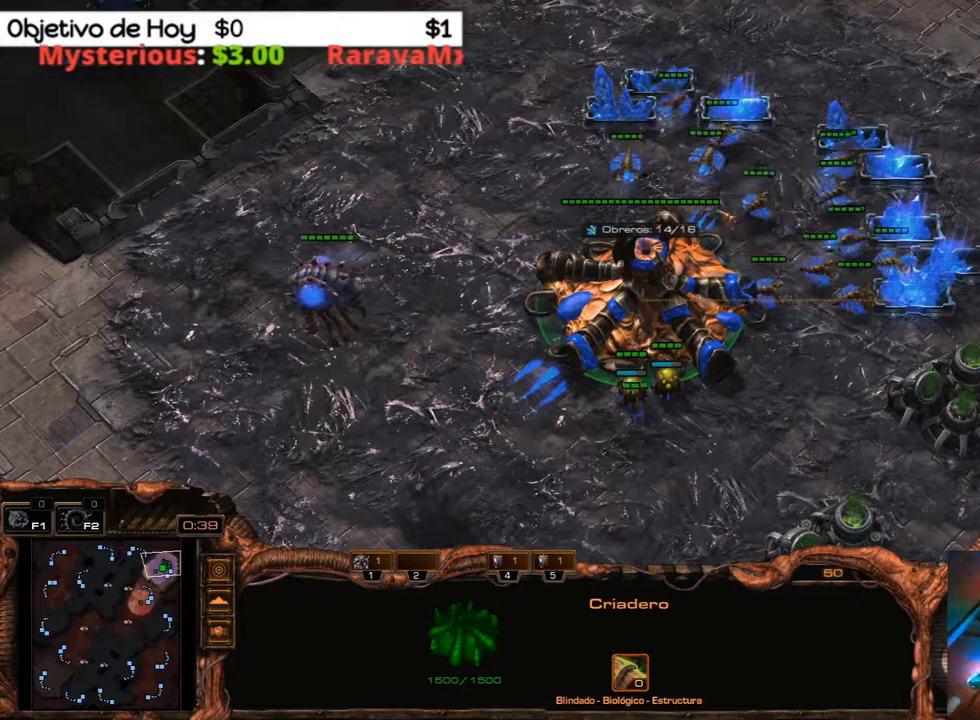
{"keys": [], "events": []}
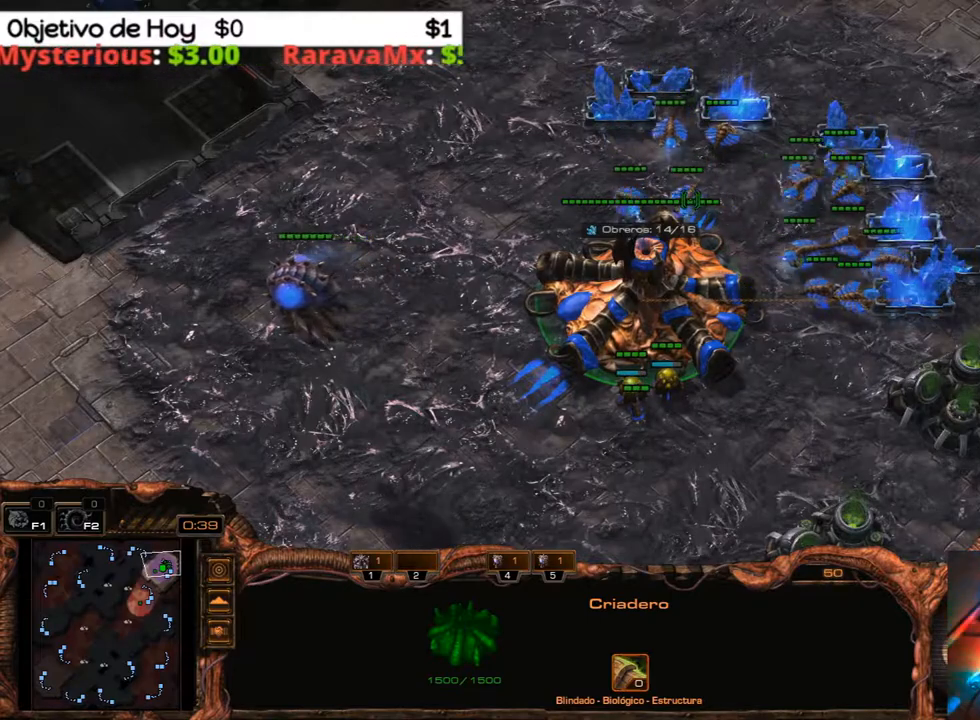
{"keys": [], "events": []}
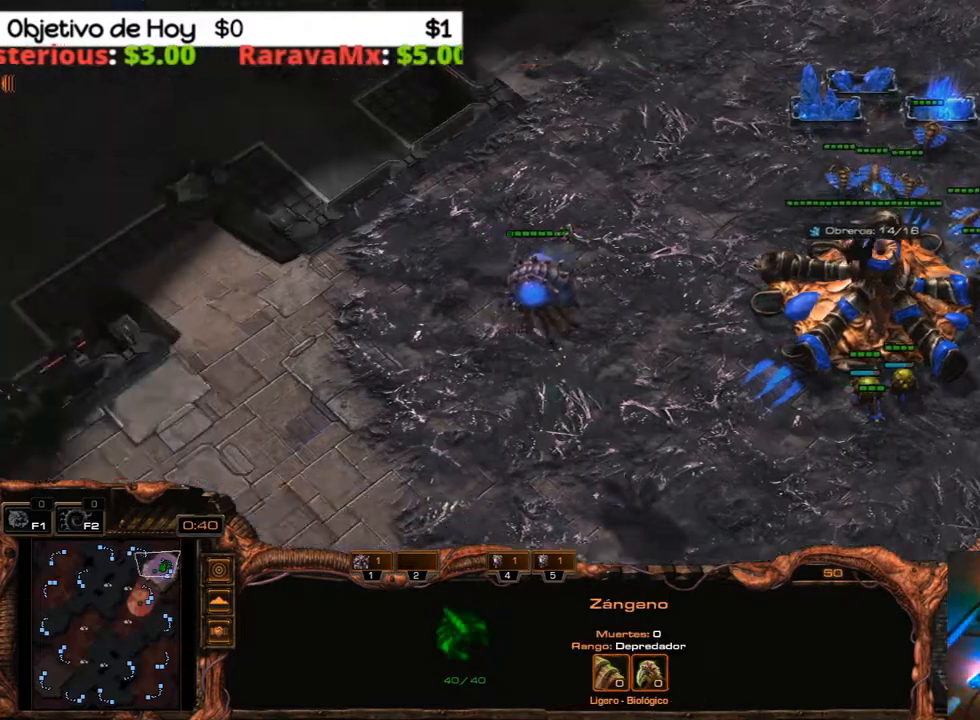
{"keys": [], "events": []}
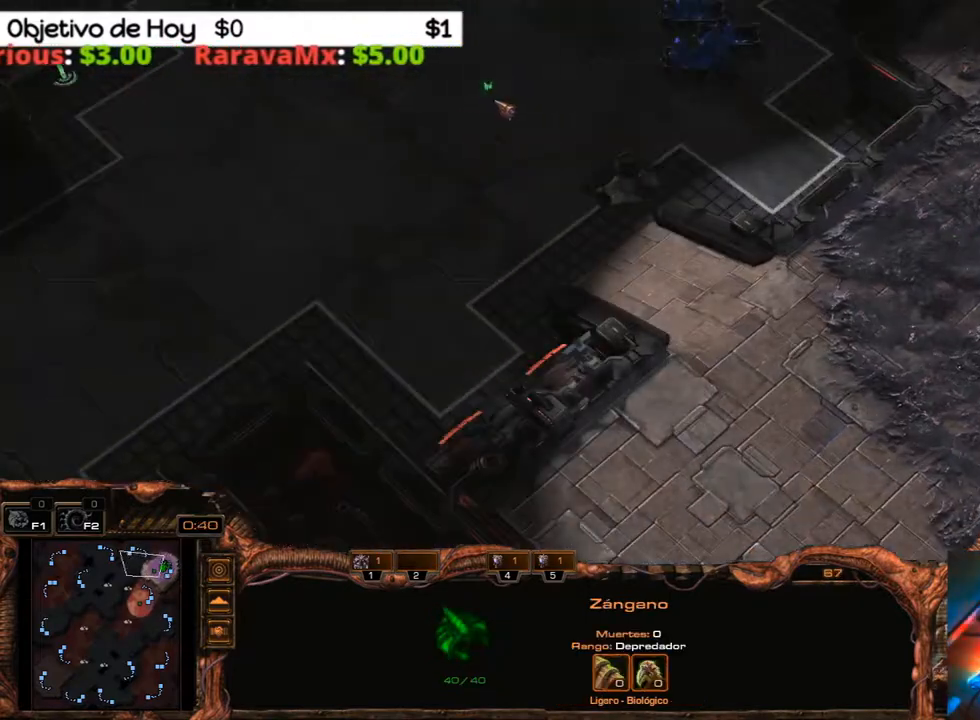
{"keys": [], "events": []}